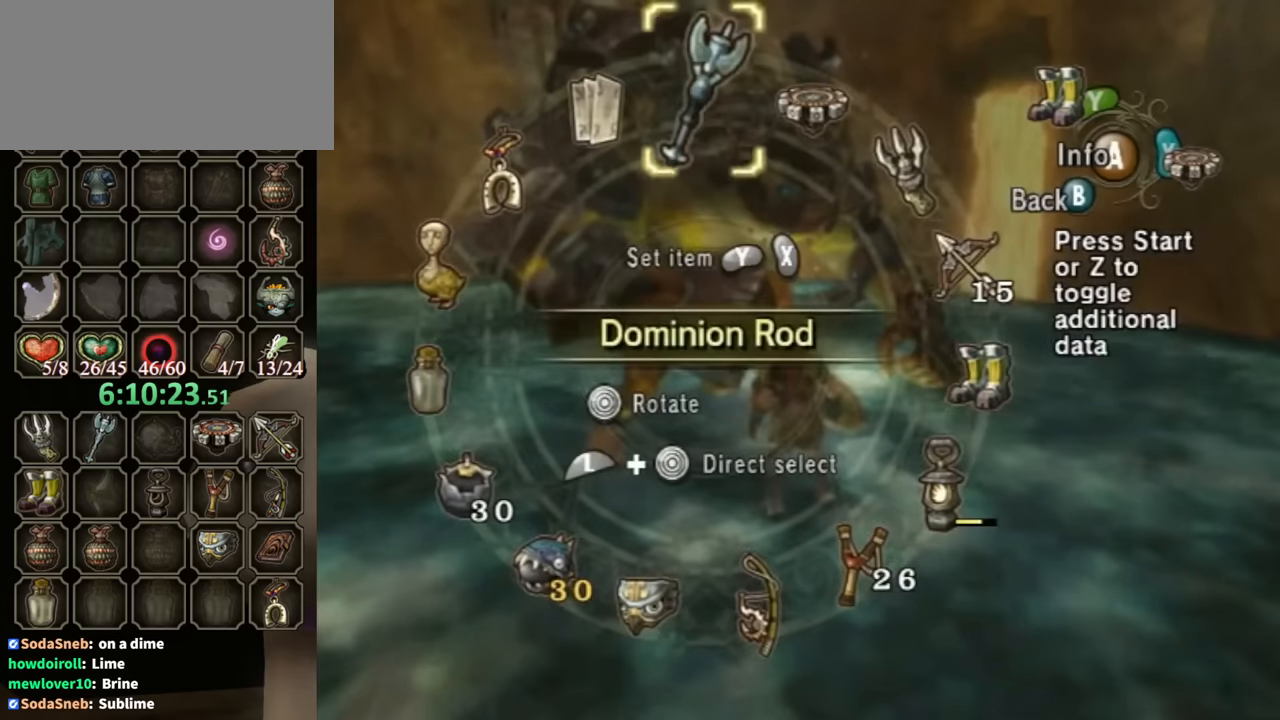
Gameplay with a controller (Nintendo layout); each line is a JSON object with the inputs held at the frame after it. "events" lists button and stick changes between this image and that frame as [ms after this image, input, new state], when the widget could be followed in between. Not read: L3 R3.
{"buttons": [], "left_stick": "center", "right_stick": "center", "events": [[200, "L1", "down"], [233, "left_stick", "up-right"], [367, "left_stick", "center"], [433, "L1", "up"]]}
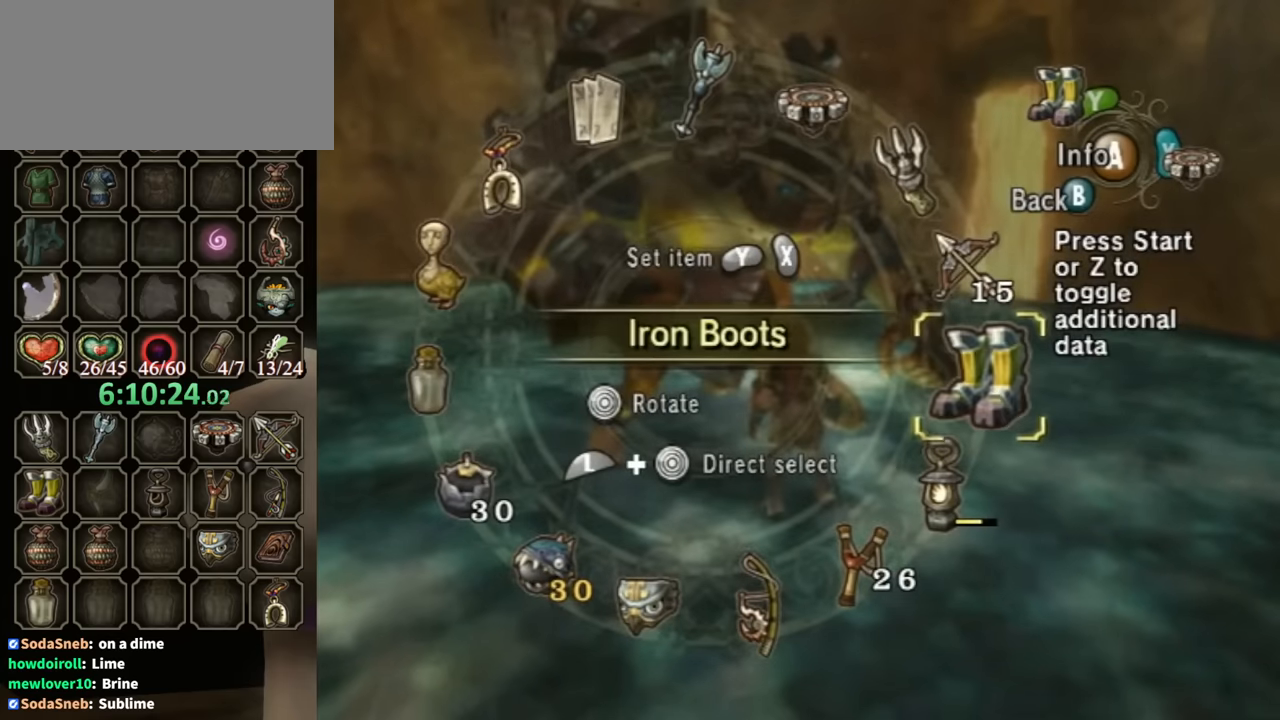
{"buttons": [], "left_stick": "center", "right_stick": "center", "events": [[167, "left_stick", "up"], [267, "left_stick", "center"], [300, "X", "down"], [367, "X", "up"]]}
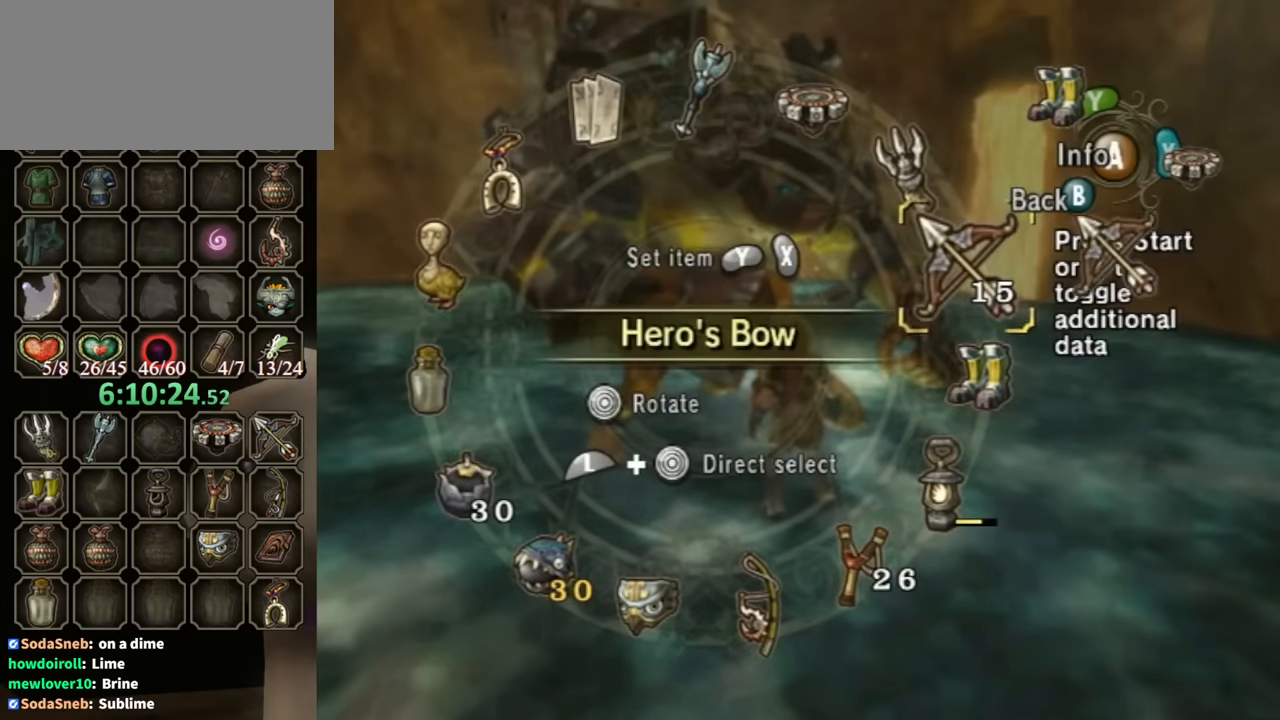
{"buttons": [], "left_stick": "center", "right_stick": "center", "events": [[67, "L1", "down"], [67, "left_stick", "down-left"], [267, "left_stick", "center"], [300, "L1", "up"]]}
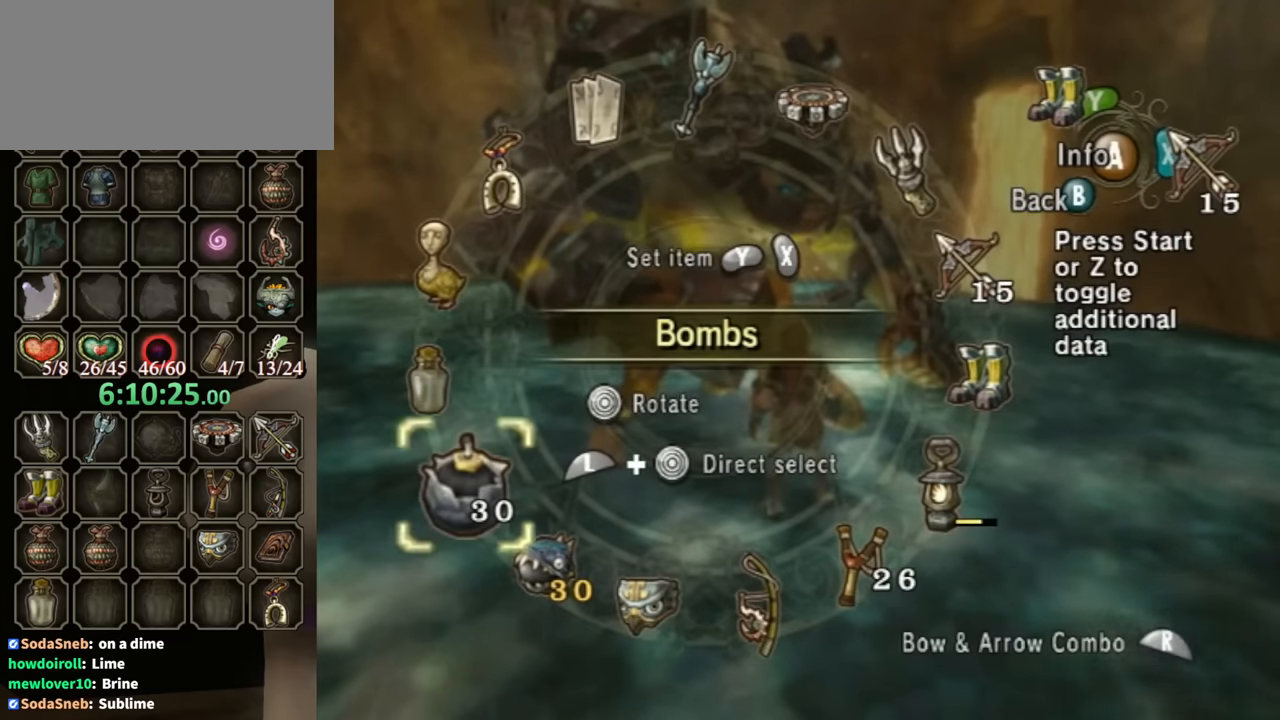
{"buttons": [], "left_stick": "center", "right_stick": "center", "events": [[67, "R1", "down"], [200, "R1", "up"], [267, "B", "down"], [367, "B", "up"]]}
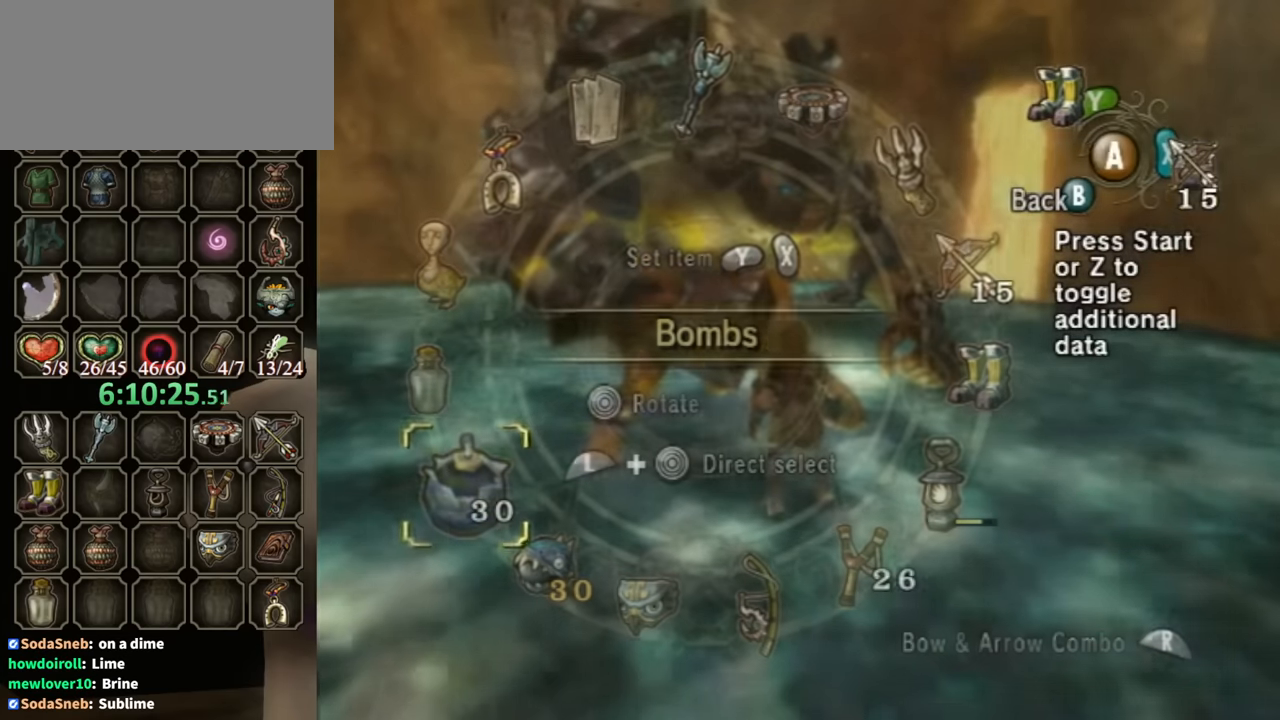
{"buttons": ["L1"], "left_stick": "center", "right_stick": "center", "events": [[233, "L1", "down"]]}
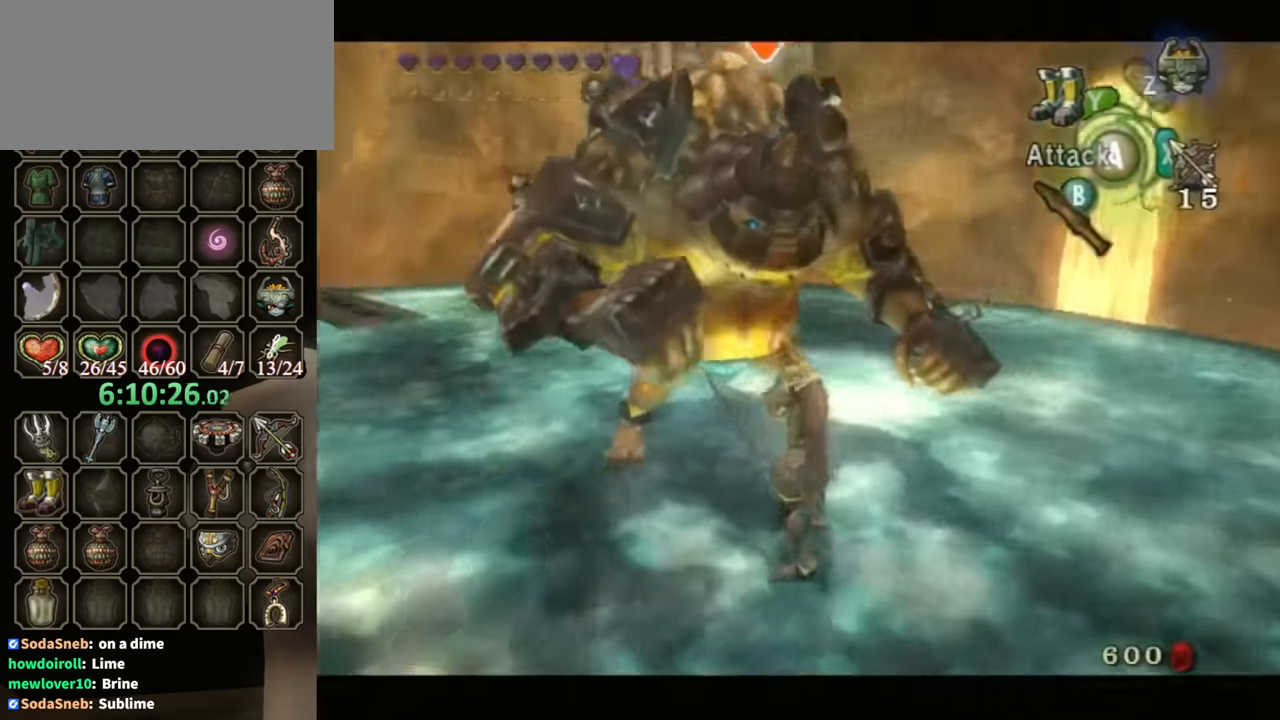
{"buttons": ["L1"], "left_stick": "up", "right_stick": "center", "events": [[367, "left_stick", "up"]]}
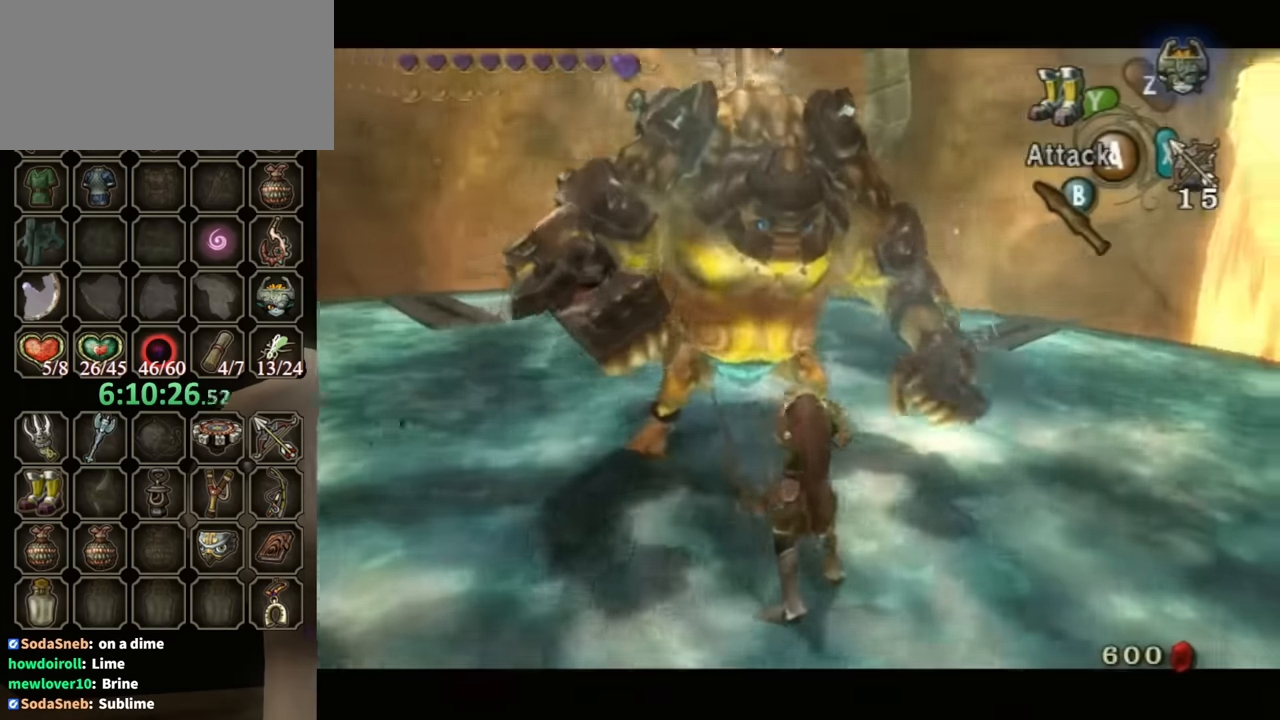
{"buttons": ["L1"], "left_stick": "center", "right_stick": "center", "events": [[300, "R1", "down"], [367, "left_stick", "center"], [433, "R1", "up"]]}
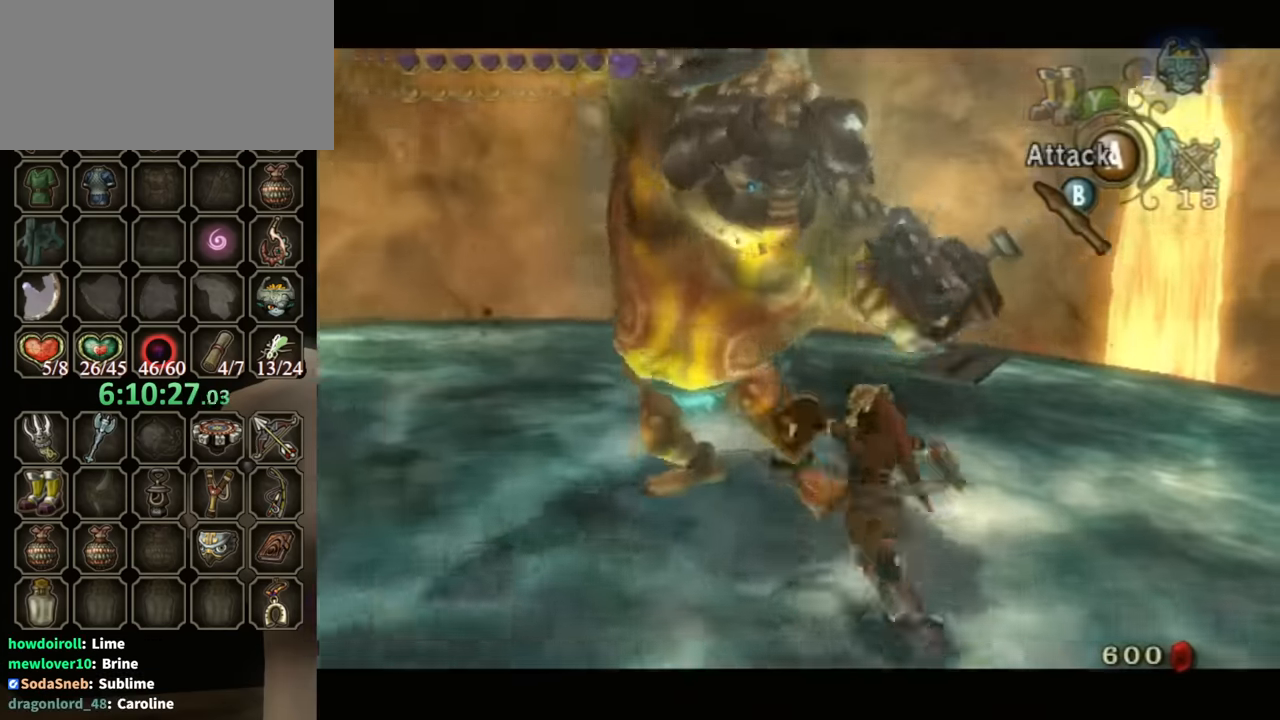
{"buttons": ["L1", "R1"], "left_stick": "up-left", "right_stick": "center", "events": [[67, "left_stick", "up-right"], [400, "left_stick", "up-left"], [433, "R1", "down"]]}
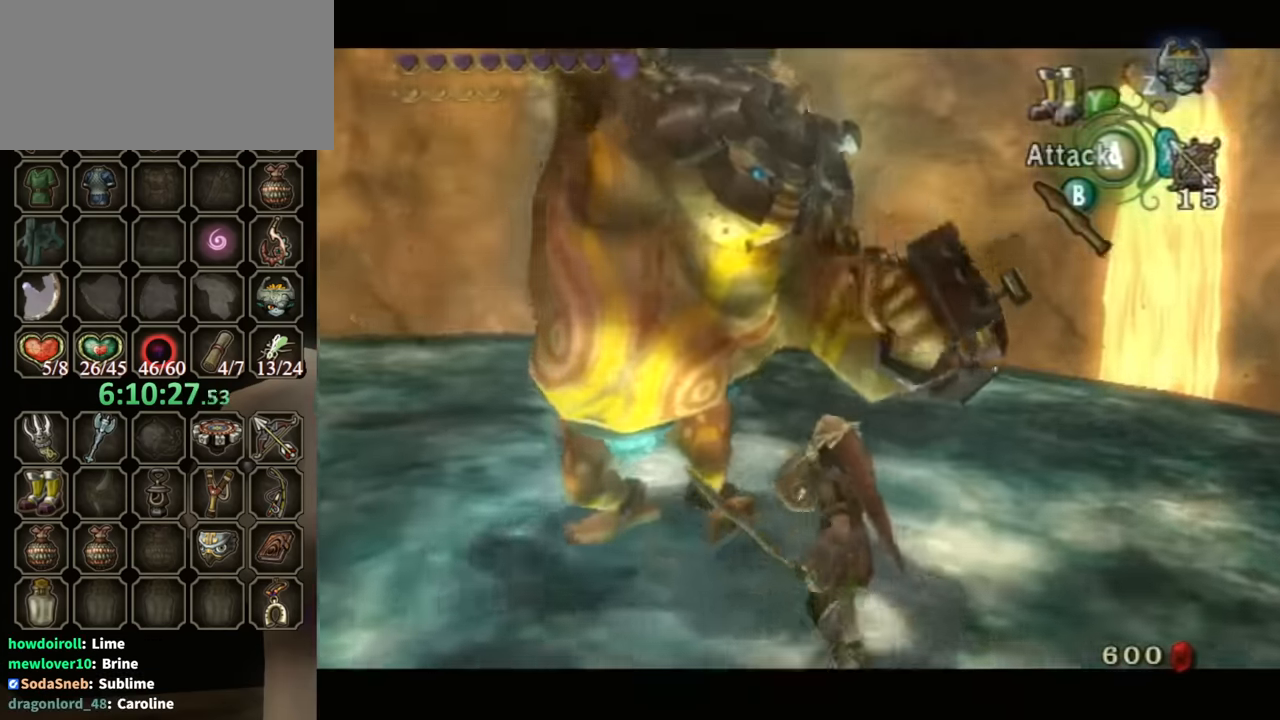
{"buttons": ["L1"], "left_stick": "right", "right_stick": "center", "events": [[33, "left_stick", "up"], [67, "R1", "up"], [200, "left_stick", "right"]]}
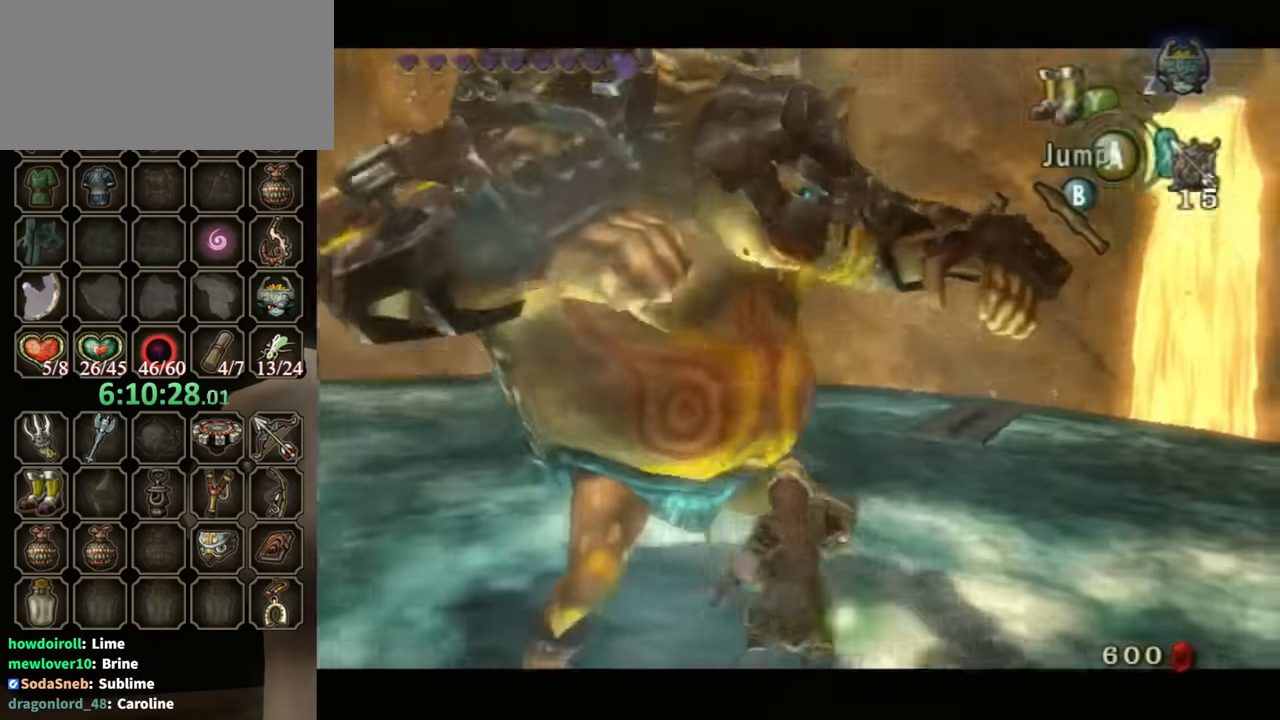
{"buttons": ["L1"], "left_stick": "right", "right_stick": "center", "events": [[233, "X", "down"], [267, "X", "up"], [333, "X", "down"], [433, "X", "up"]]}
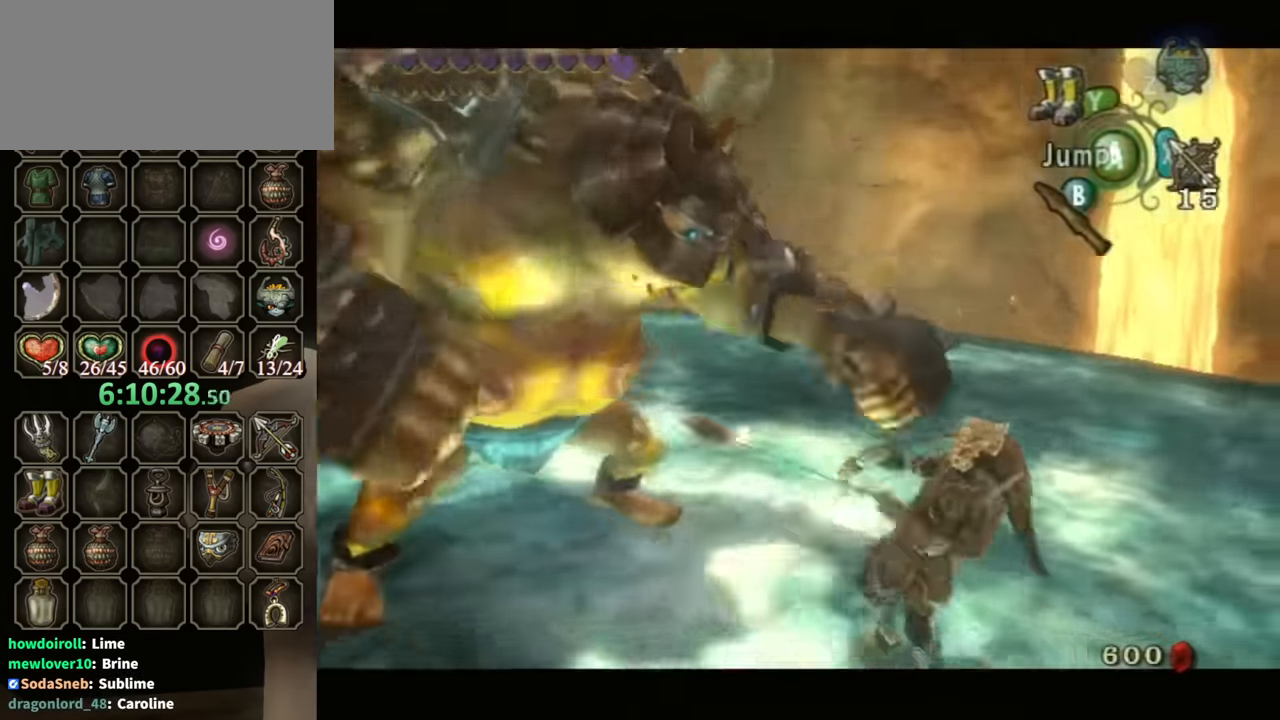
{"buttons": ["L1"], "left_stick": "center", "right_stick": "center", "events": [[33, "X", "down"], [67, "X", "up"], [133, "X", "down"], [167, "X", "up"], [200, "X", "down"], [233, "X", "up"], [300, "left_stick", "up-right"], [400, "left_stick", "center"]]}
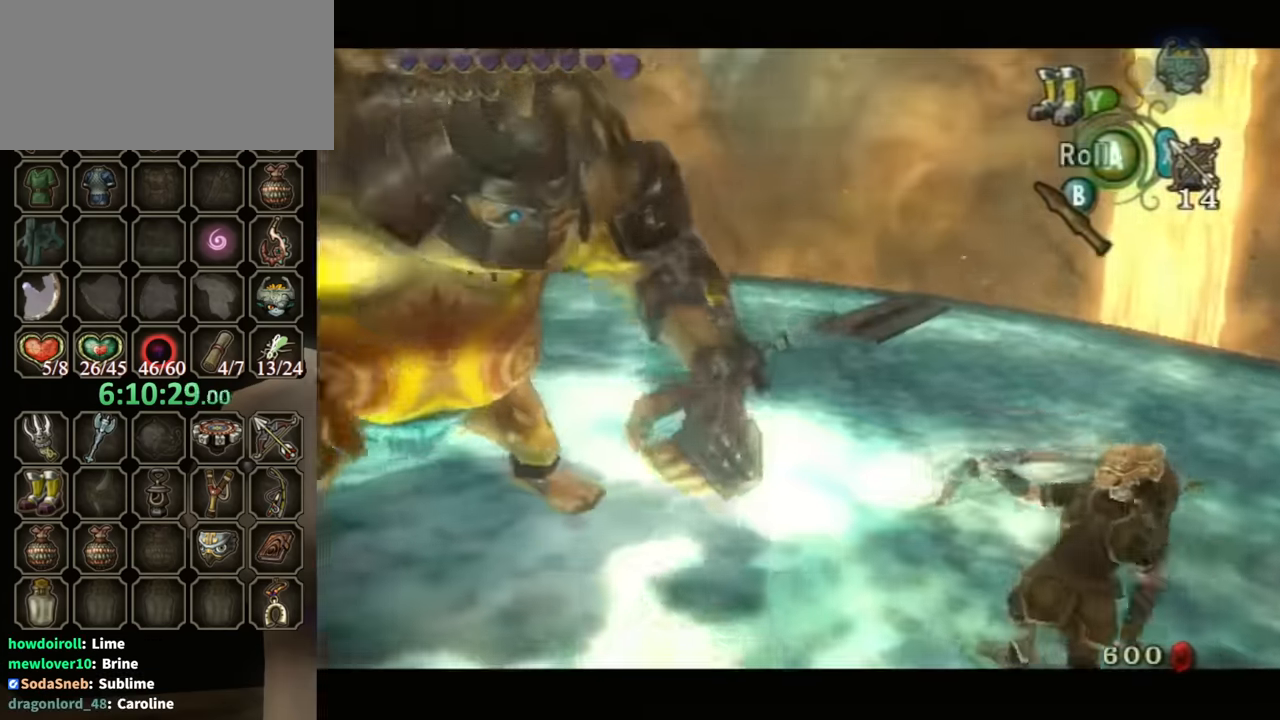
{"buttons": ["L1"], "left_stick": "center", "right_stick": "center", "events": []}
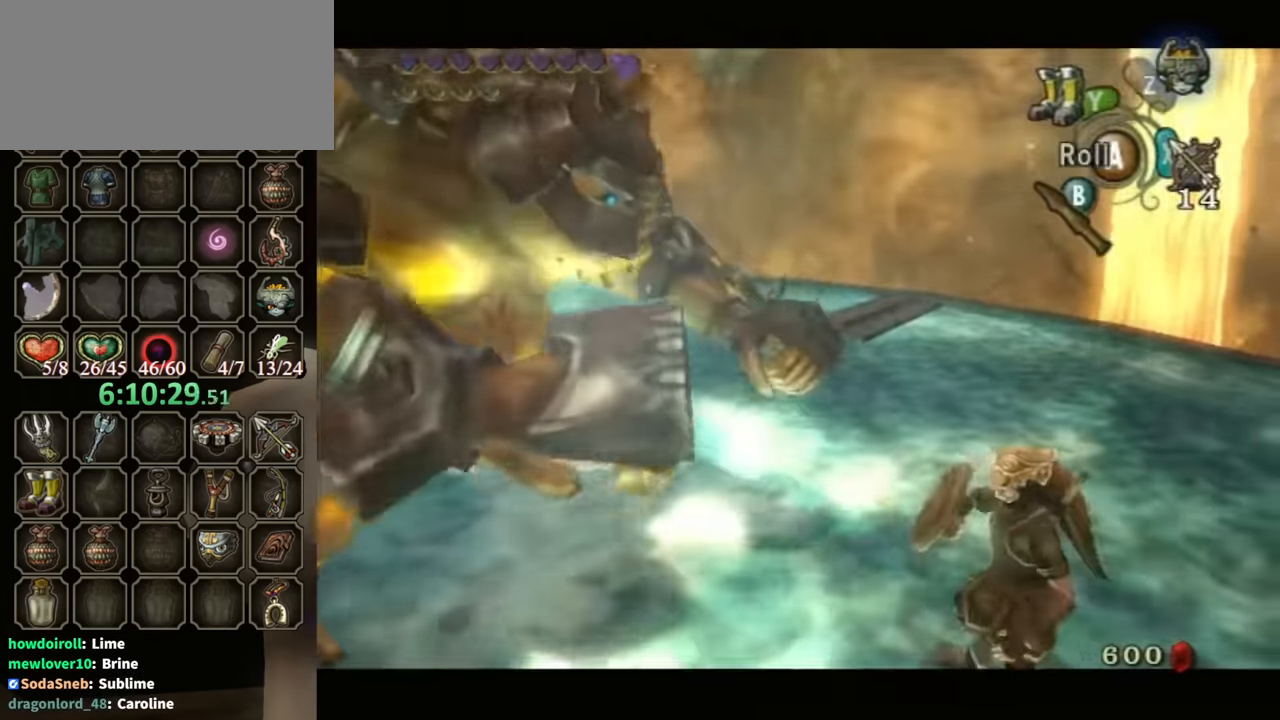
{"buttons": ["L1"], "left_stick": "up-left", "right_stick": "center", "events": [[167, "left_stick", "up-left"]]}
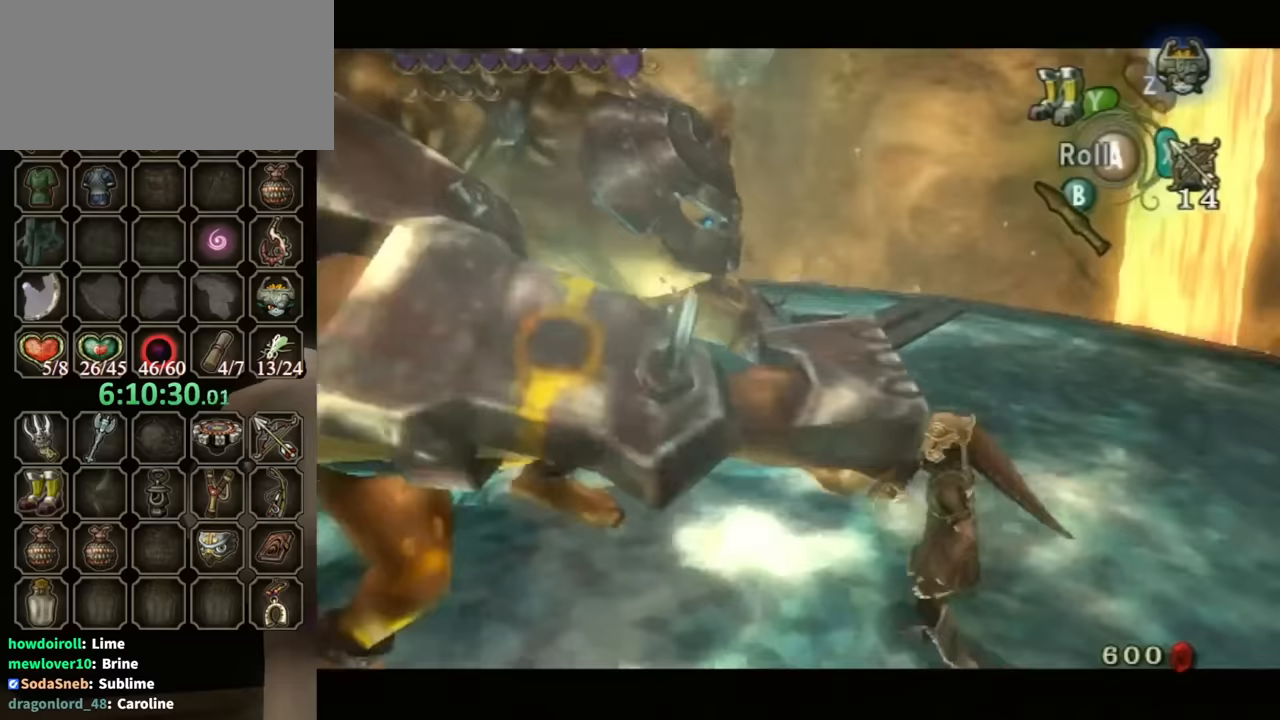
{"buttons": ["L1"], "left_stick": "up-left", "right_stick": "right", "events": [[233, "left_stick", "up"], [433, "left_stick", "up-left"], [467, "right_stick", "right"]]}
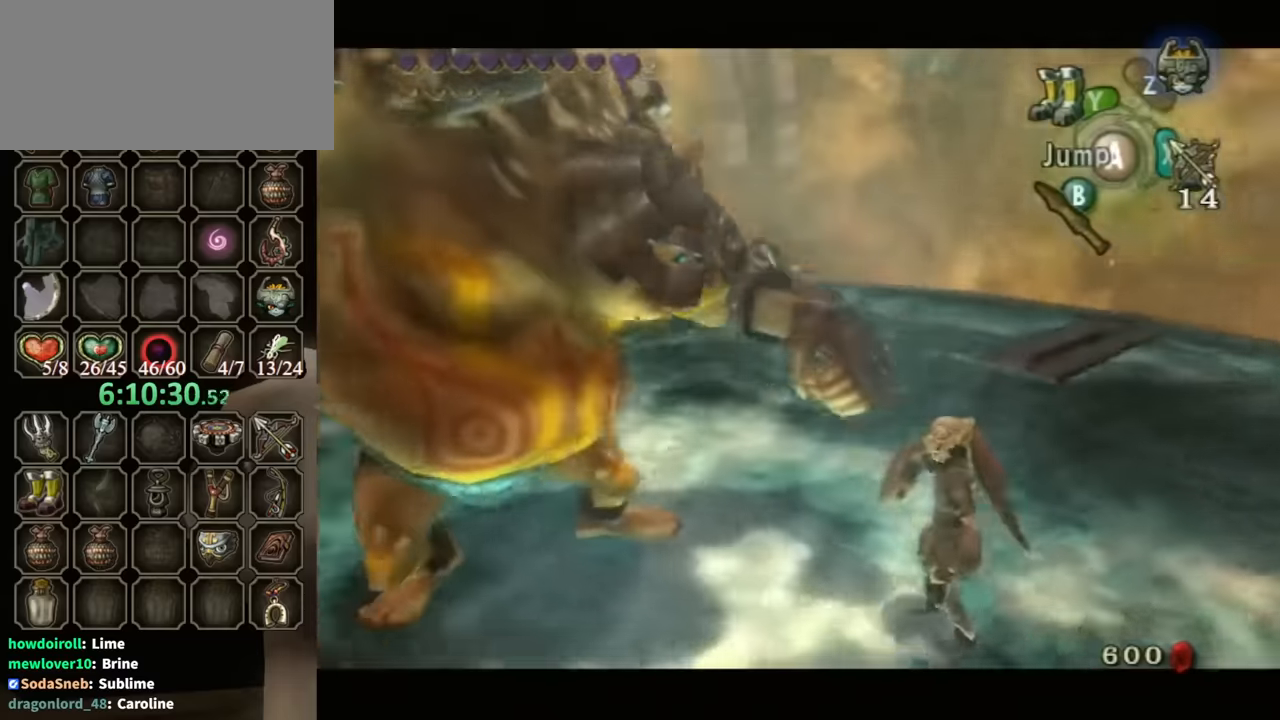
{"buttons": ["L1"], "left_stick": "up-left", "right_stick": "center", "events": [[67, "left_stick", "up-right"], [167, "left_stick", "center"], [233, "right_stick", "center"], [267, "R1", "down"], [333, "left_stick", "up-left"], [400, "R1", "up"]]}
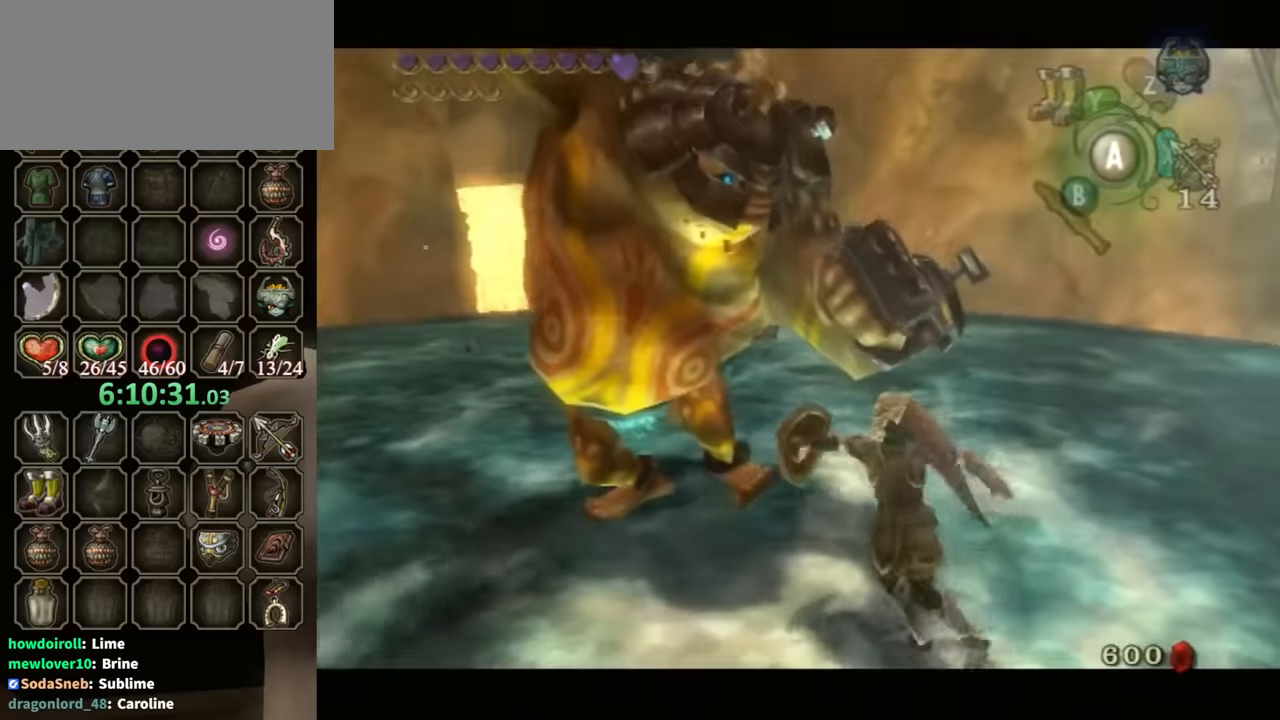
{"buttons": ["L1", "R1"], "left_stick": "center", "right_stick": "center", "events": [[33, "R1", "down"], [167, "R1", "up"], [167, "left_stick", "center"], [333, "R1", "down"], [467, "R1", "up"], [500, "R1", "down"]]}
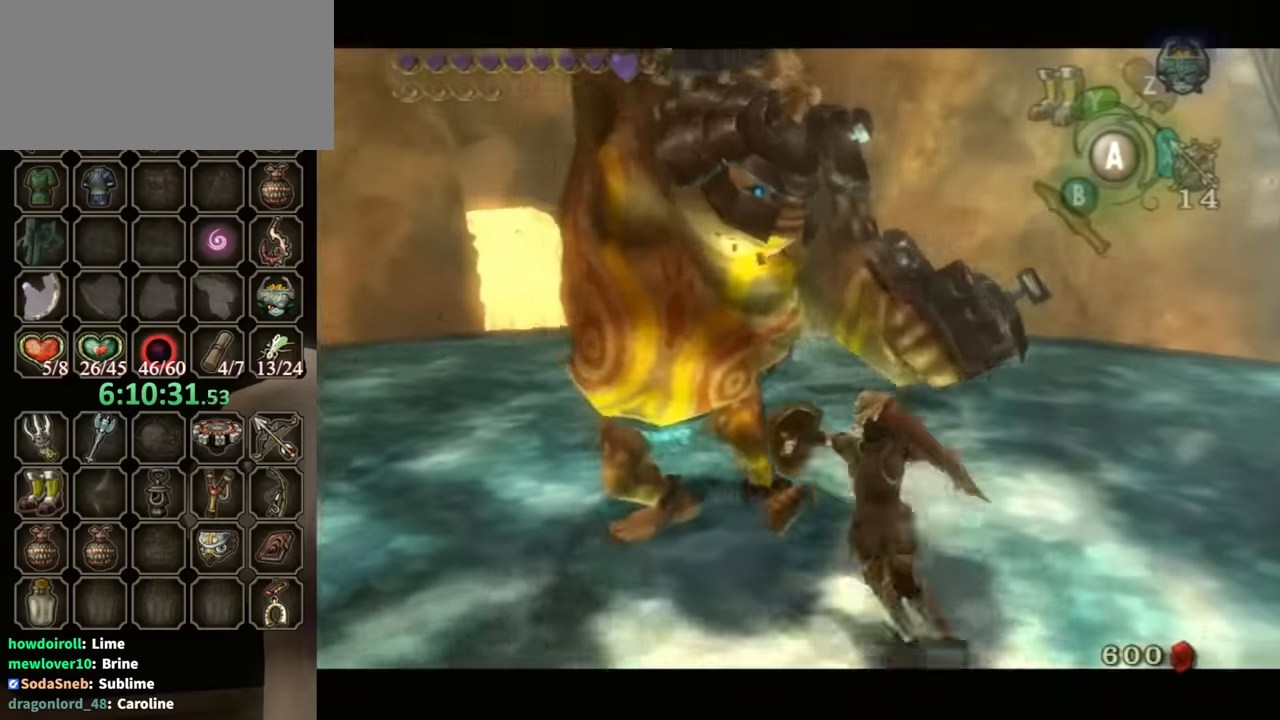
{"buttons": [], "left_stick": "center", "right_stick": "center", "events": [[133, "R1", "up"], [133, "left_stick", "up"], [200, "R1", "down"], [267, "R1", "up"], [267, "left_stick", "center"], [367, "L1", "up"]]}
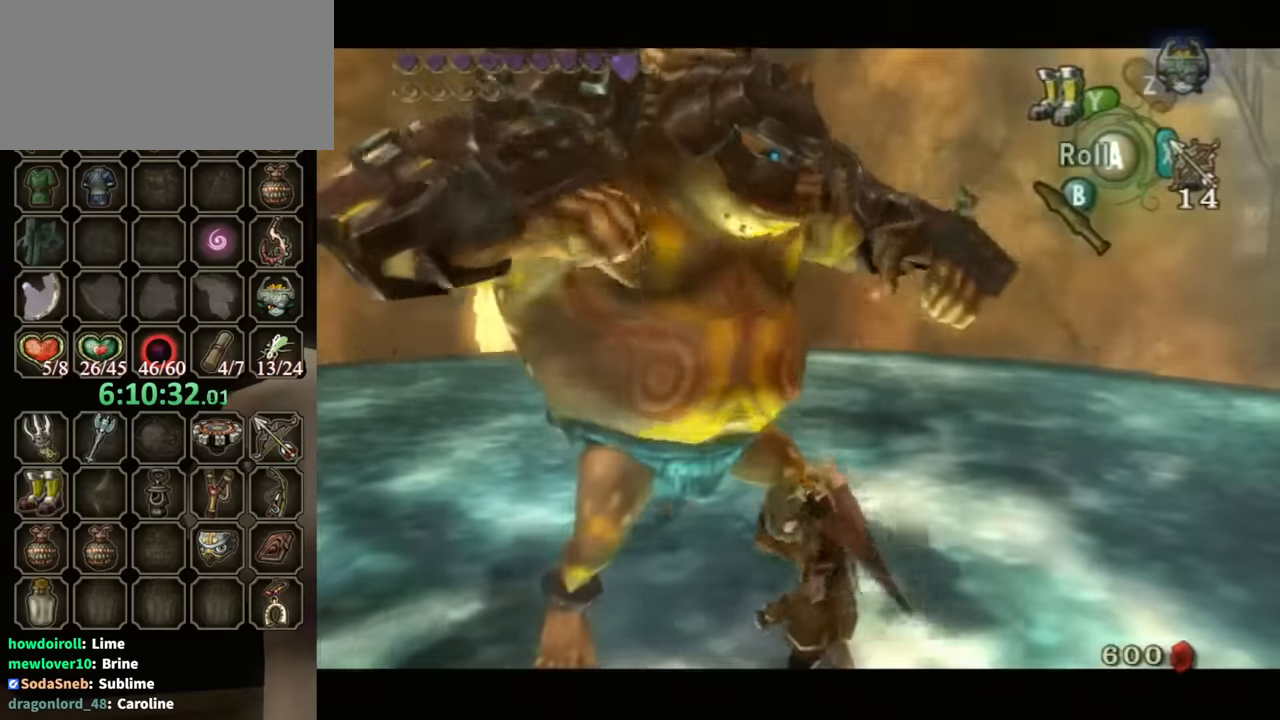
{"buttons": [], "left_stick": "center", "right_stick": "center", "events": [[67, "X", "down"], [300, "X", "up"], [367, "X", "down"], [433, "X", "up"]]}
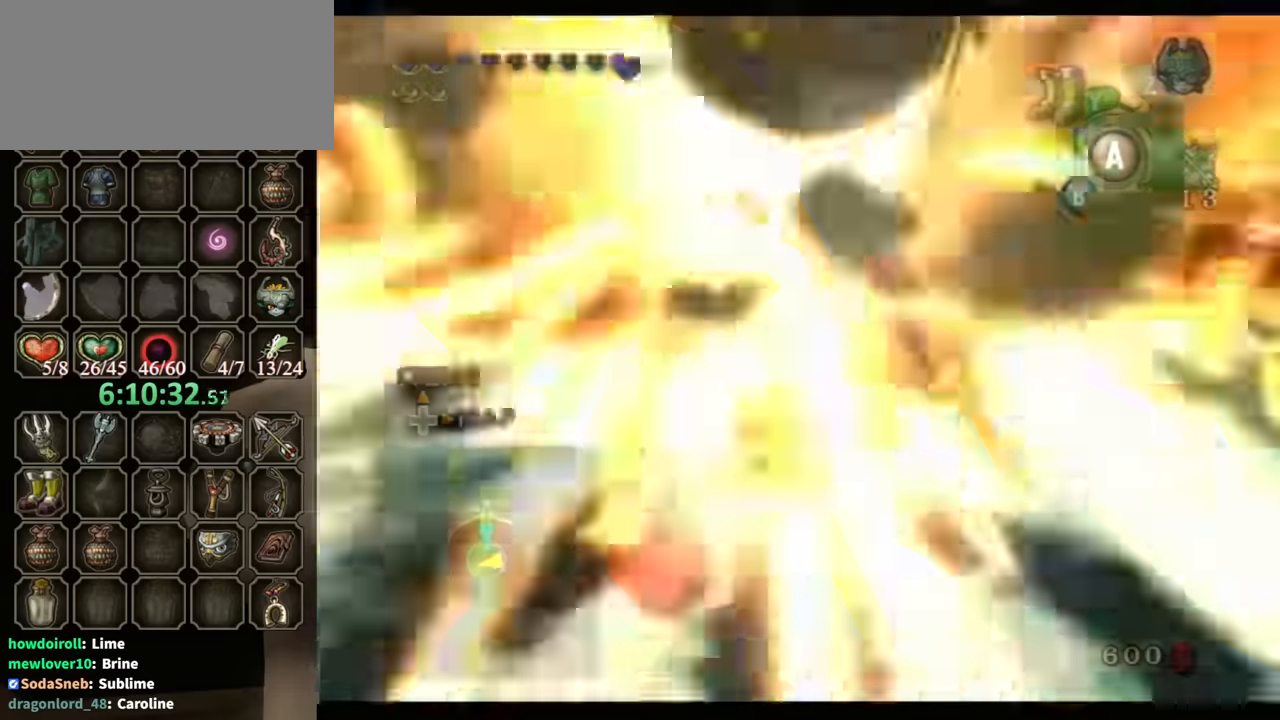
{"buttons": [], "left_stick": "center", "right_stick": "center", "events": [[33, "X", "down"], [67, "X", "up"]]}
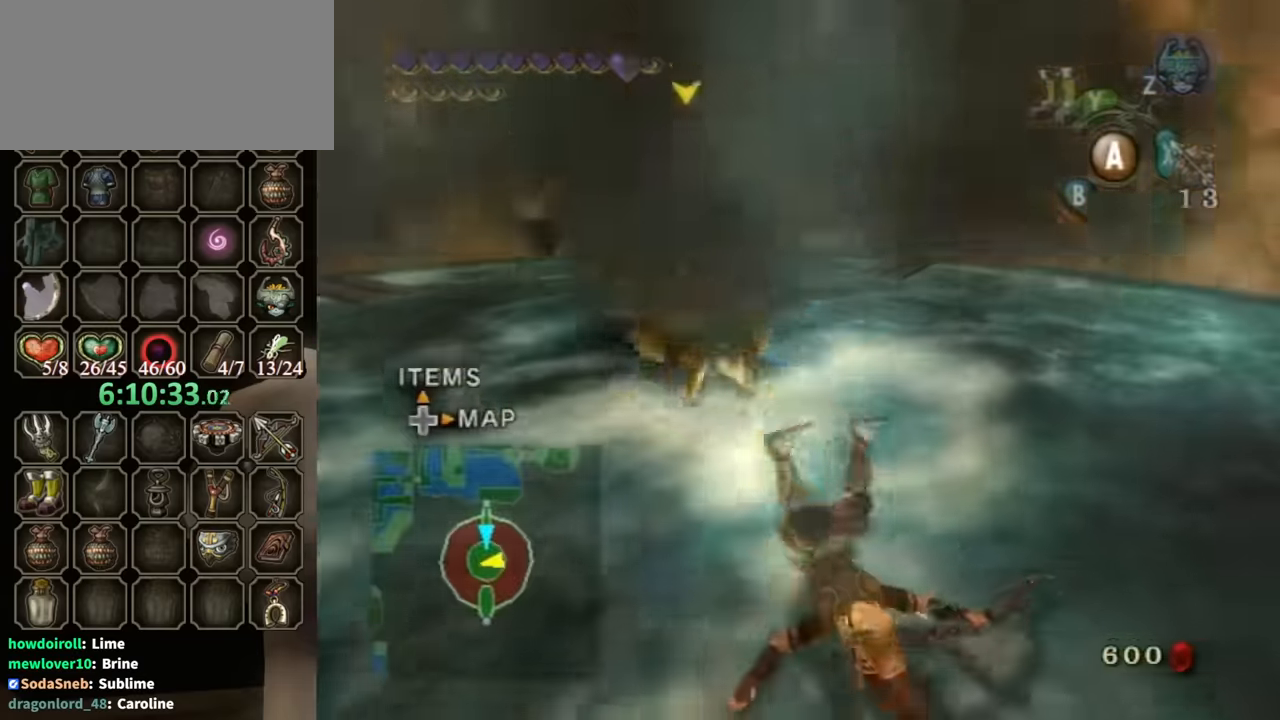
{"buttons": [], "left_stick": "up", "right_stick": "center", "events": [[200, "left_stick", "up"], [267, "right_stick", "down-right"], [367, "right_stick", "center"]]}
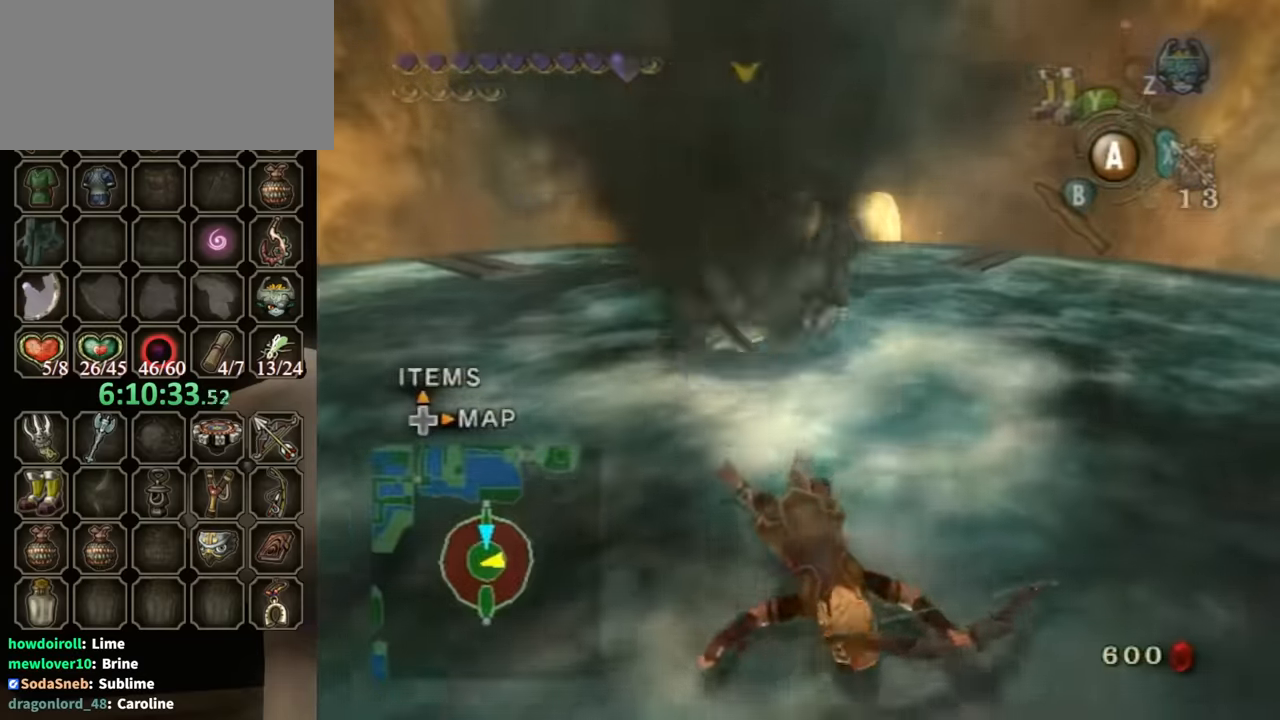
{"buttons": [], "left_stick": "up", "right_stick": "center", "events": []}
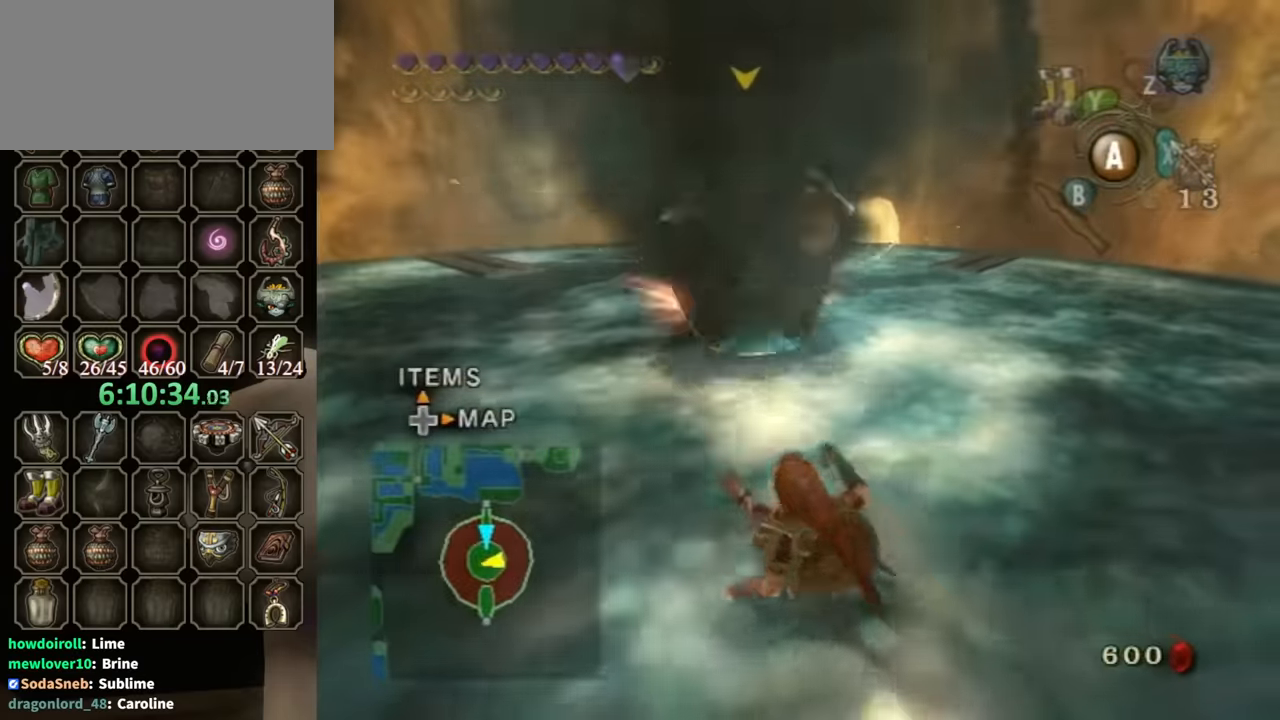
{"buttons": ["L1"], "left_stick": "up", "right_stick": "center", "events": [[300, "L1", "down"], [400, "Y", "down"], [467, "Y", "up"]]}
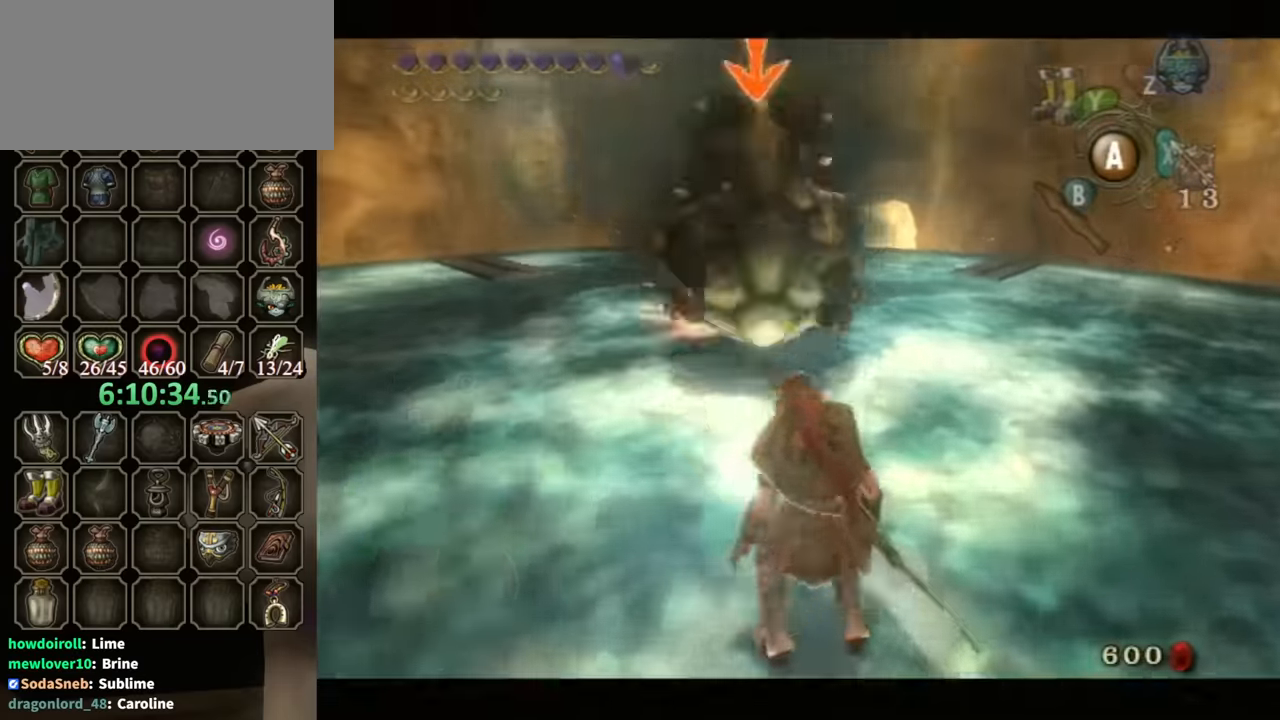
{"buttons": ["L1"], "left_stick": "up", "right_stick": "center", "events": [[33, "Y", "down"], [100, "Y", "up"], [167, "Y", "down"], [200, "Y", "up"]]}
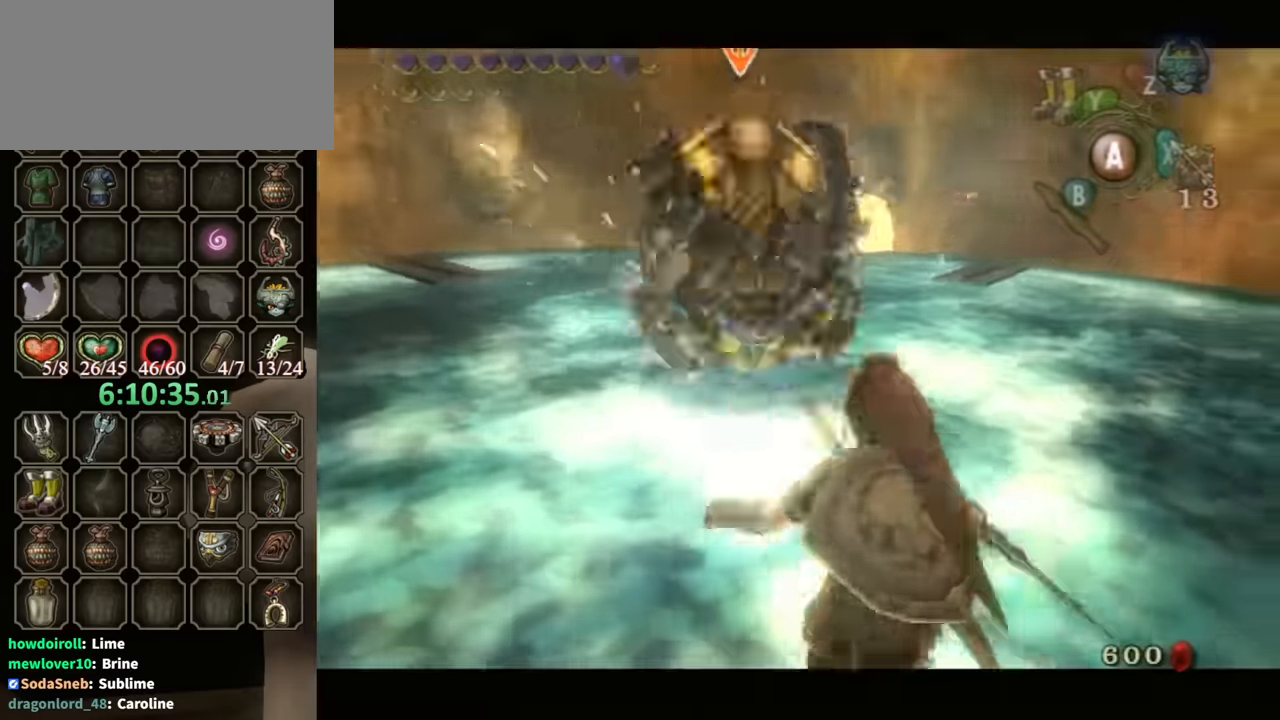
{"buttons": ["L1"], "left_stick": "up", "right_stick": "center", "events": []}
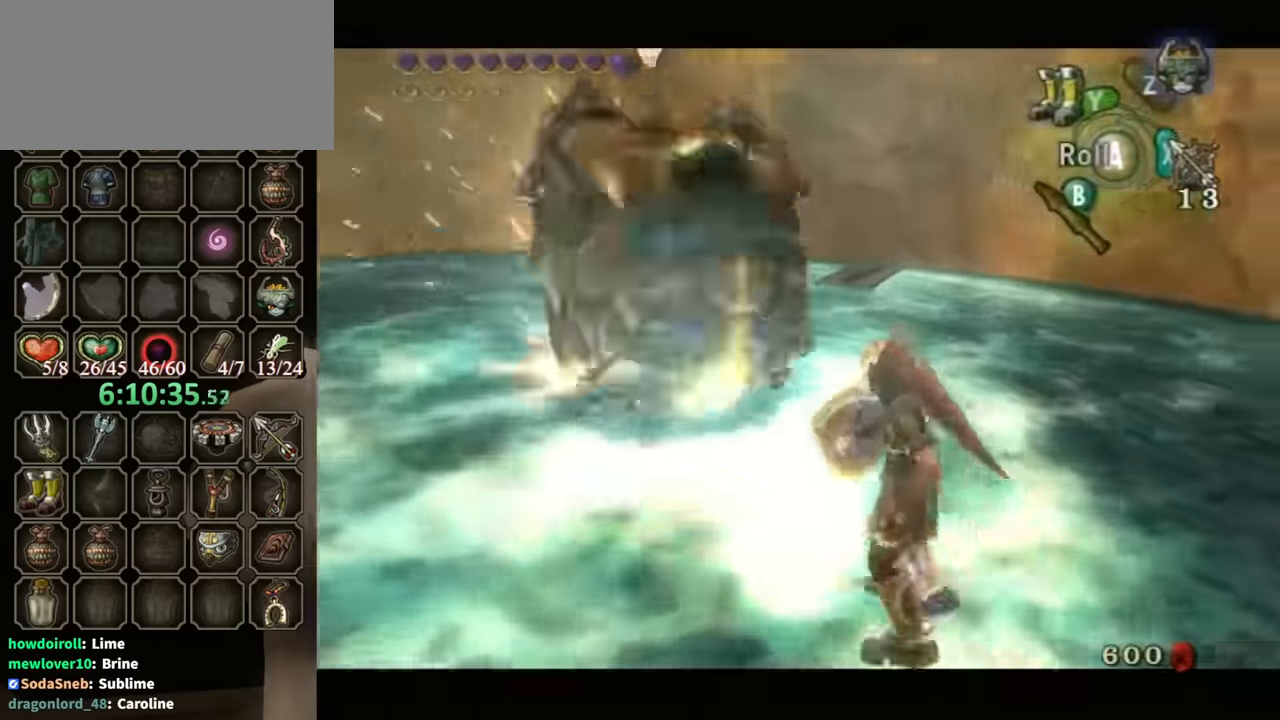
{"buttons": ["A", "L1"], "left_stick": "up-left", "right_stick": "center", "events": [[100, "A", "down"], [200, "left_stick", "up-left"]]}
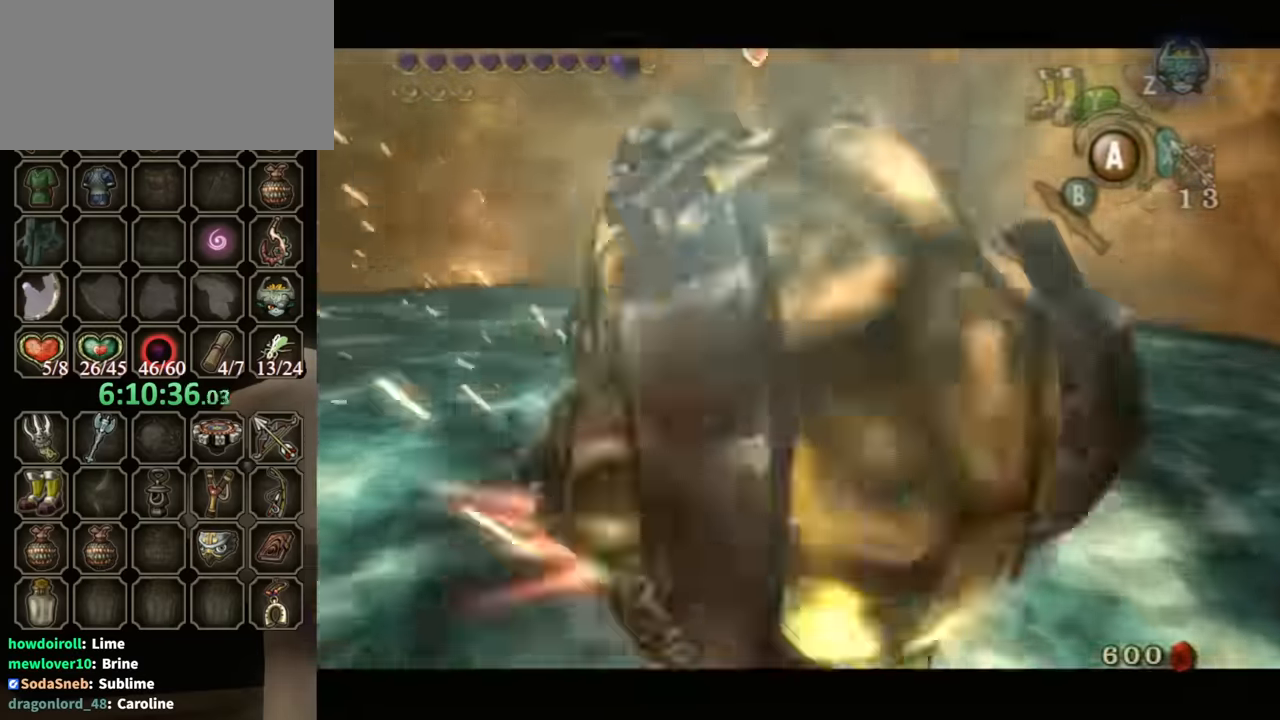
{"buttons": ["L1"], "left_stick": "down-right", "right_stick": "center", "events": [[133, "A", "up"], [167, "A", "down"], [233, "A", "up"], [300, "left_stick", "center"], [433, "left_stick", "down-right"]]}
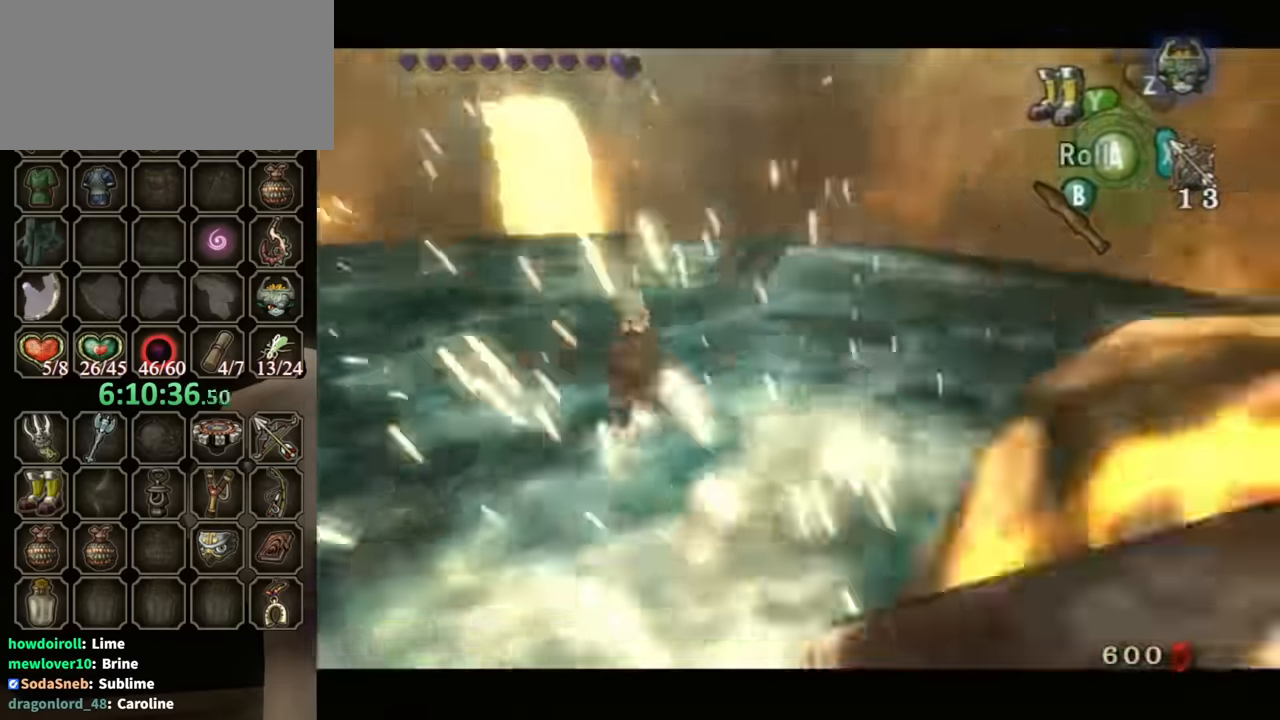
{"buttons": ["L1"], "left_stick": "up-right", "right_stick": "left", "events": [[133, "left_stick", "right"], [367, "left_stick", "up-right"], [367, "right_stick", "left"]]}
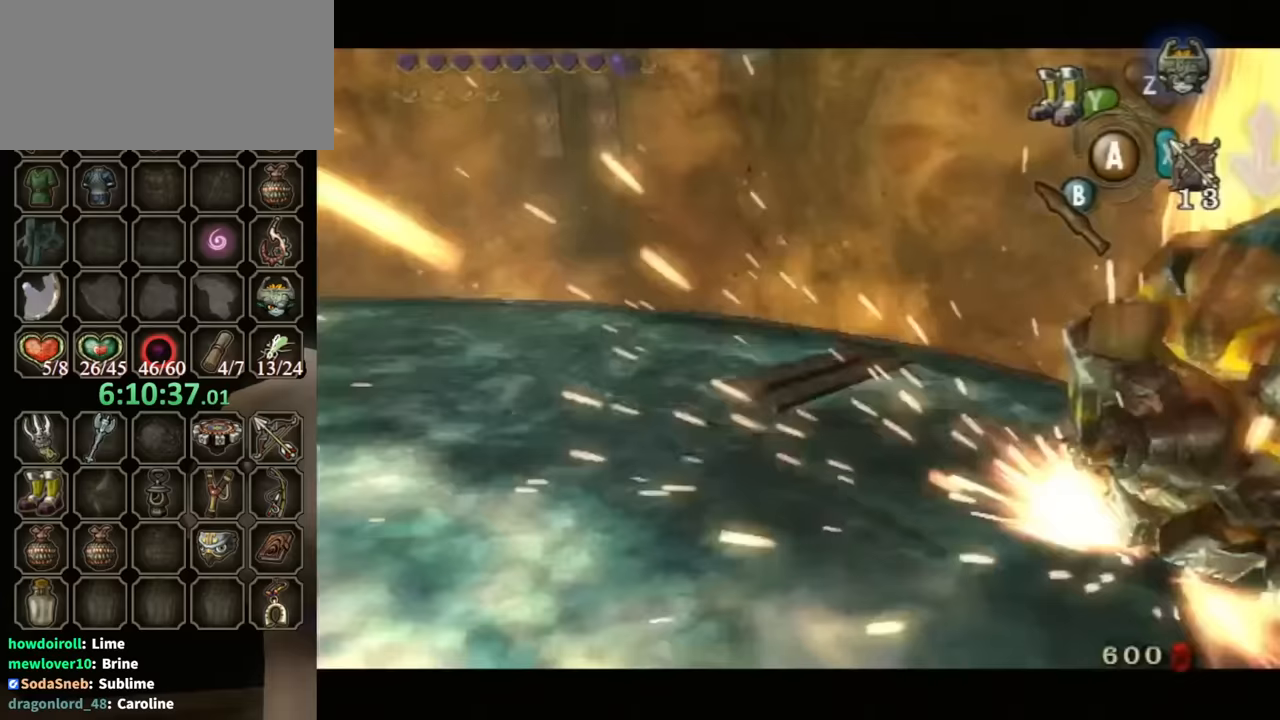
{"buttons": ["L1"], "left_stick": "up", "right_stick": "center", "events": [[67, "right_stick", "center"], [233, "left_stick", "up"]]}
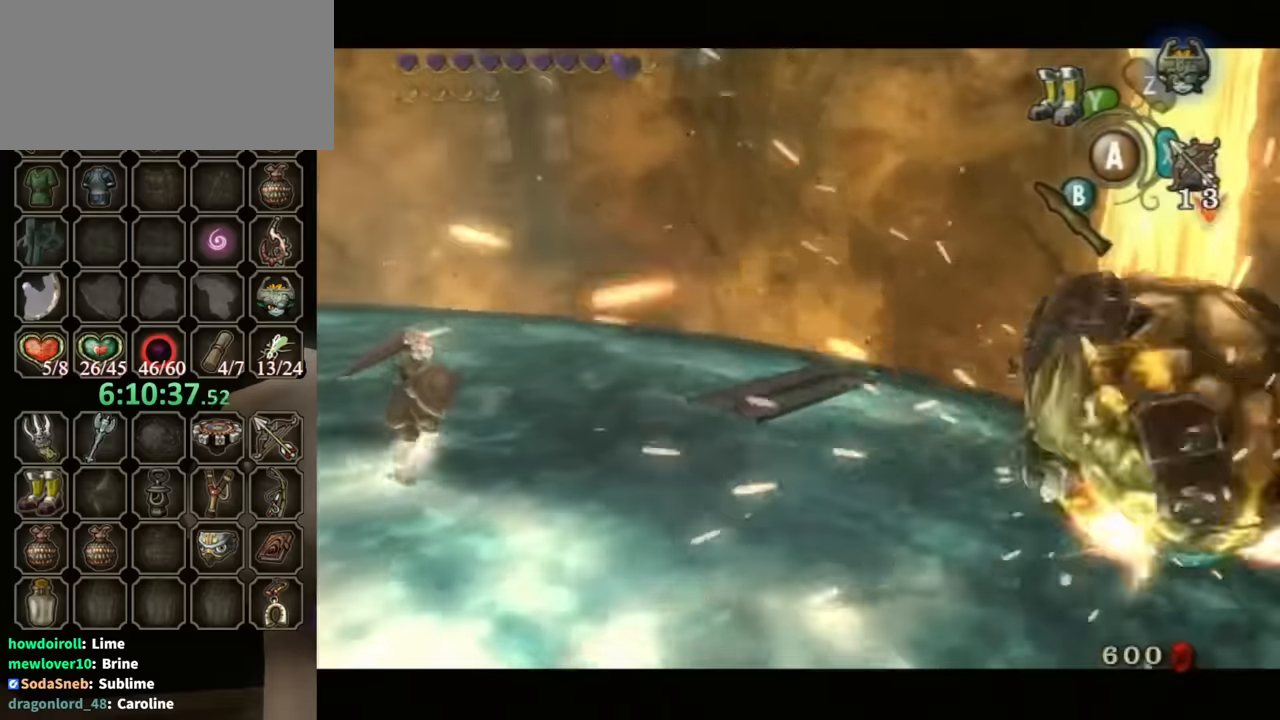
{"buttons": ["L1"], "left_stick": "up", "right_stick": "center", "events": []}
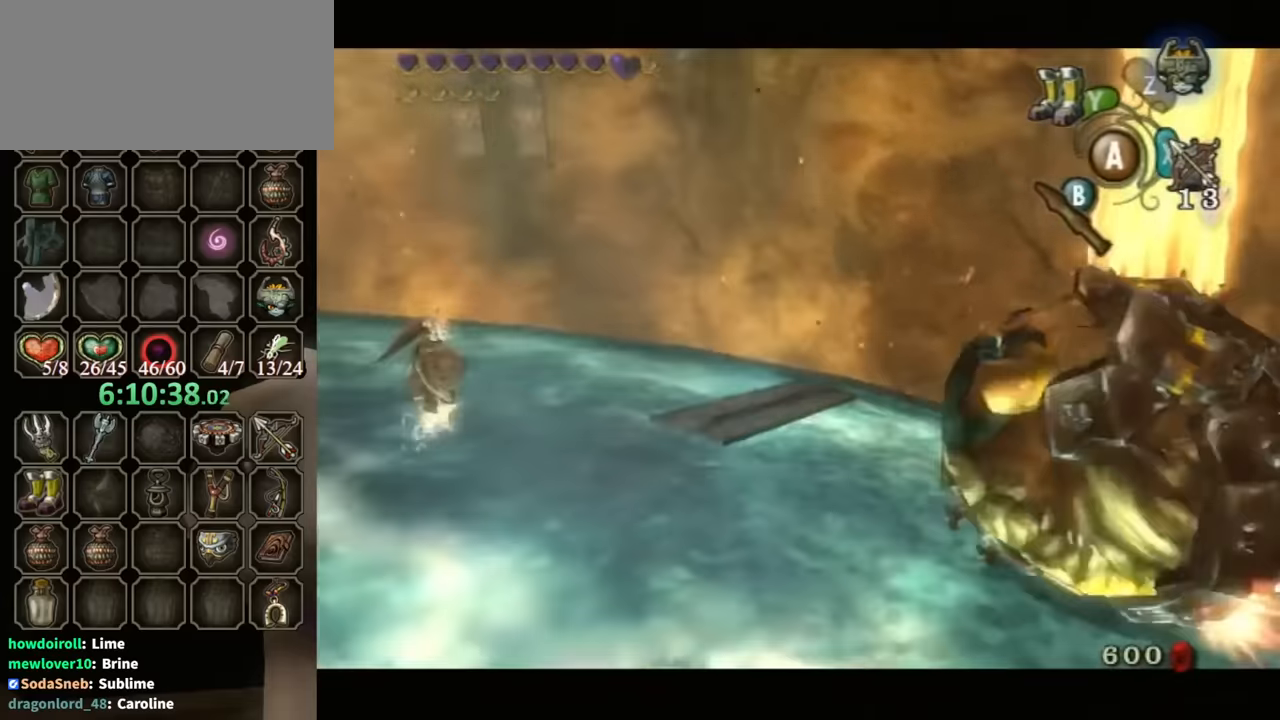
{"buttons": ["L1"], "left_stick": "up", "right_stick": "center", "events": []}